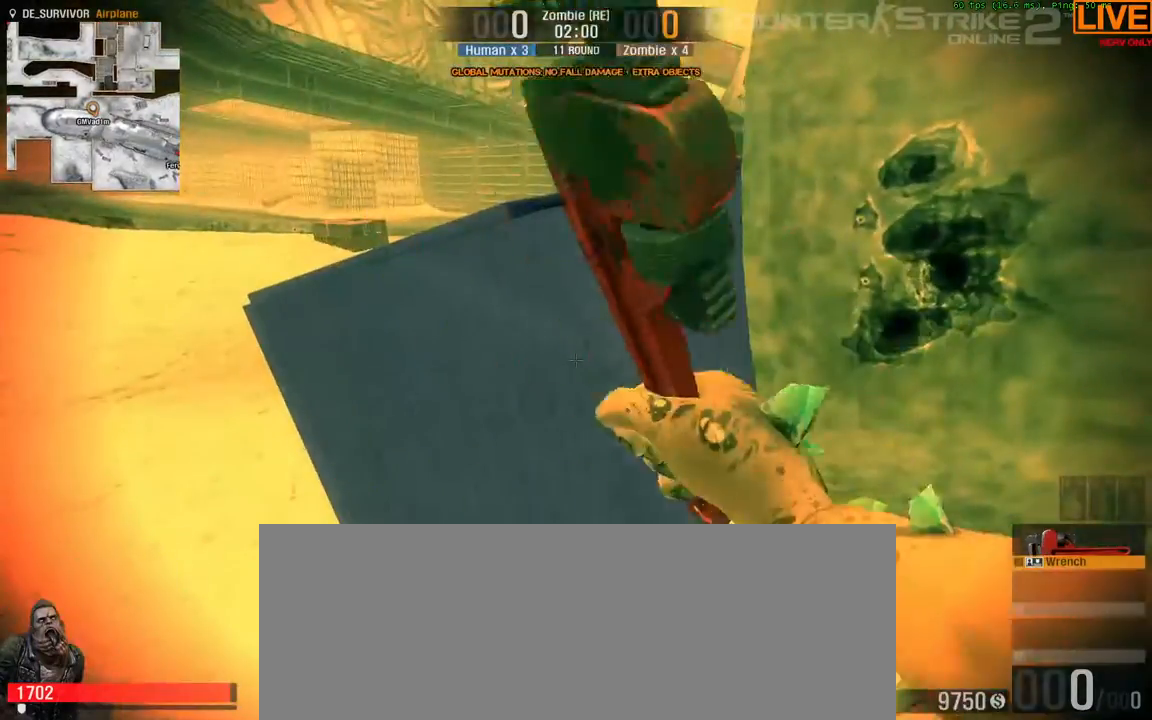
Gameplay with keyboard; each line is a JSON object with the keys held at the frame after it. "events" lists presses ("down") and releases ("up") of ".", "/", "0", "1", "2", "3", "4", "5", "6", "7", "8", "9", "a", "alt_l", "alt_r", "b", "backslash", "backspace", "c", "caps_lock", "comma", "ctrl_l", "ctrl_r", "d", "down", "e", "equals", "escape", "f", "f1", "f10", "f11", "f12", "f2", "f3", "f4", "f5", "f6", "f7", "f8", "f9", "g", "h", "i", "j", "k", "l", "lbracket", "left", "m", "minus", "n", "o", "p", "q", "quote", "r", "rbracket", "return", "right", "s", "semicolon", "shift_l", "shift_r", "space", "super", "t", "tab", "tilde", "u", "up", "v", "w", "x", "y" and "z" between this image and that frame as [ms after this image, input, new state], when the widget could be followed in between. No other keys are recorded. Mouse input is not recorded.
{"keys": ["ctrl_l"]}
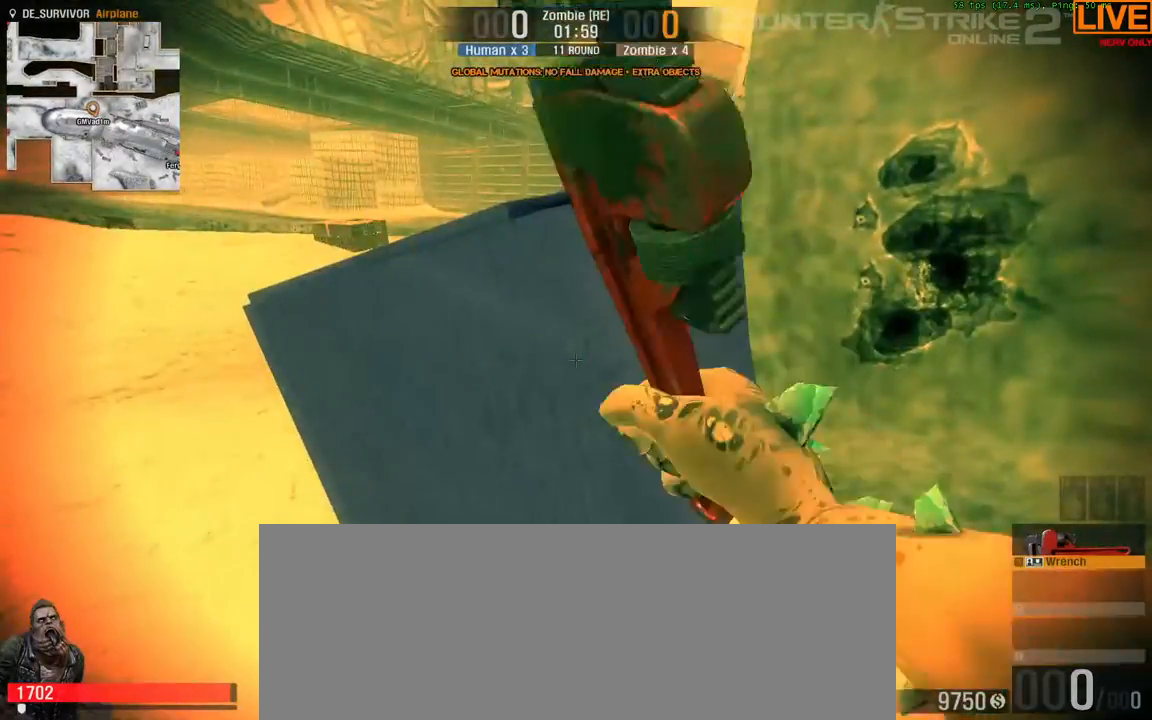
{"keys": ["ctrl_l"]}
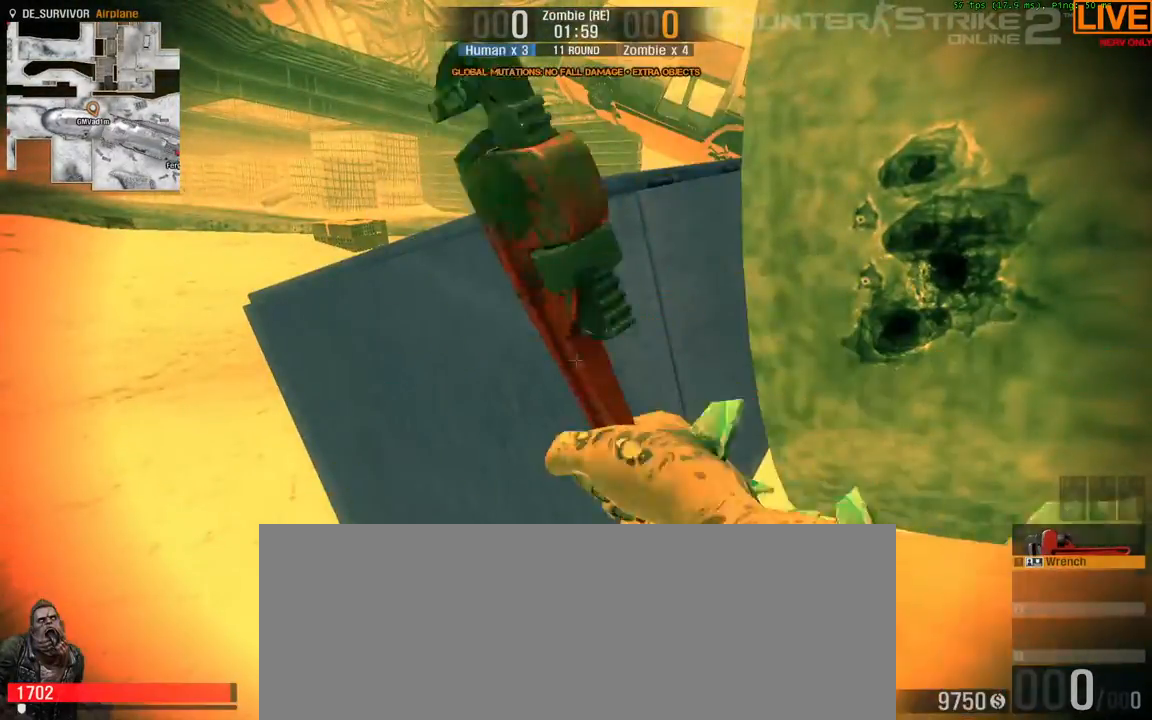
{"keys": ["a", "ctrl_l", "w"]}
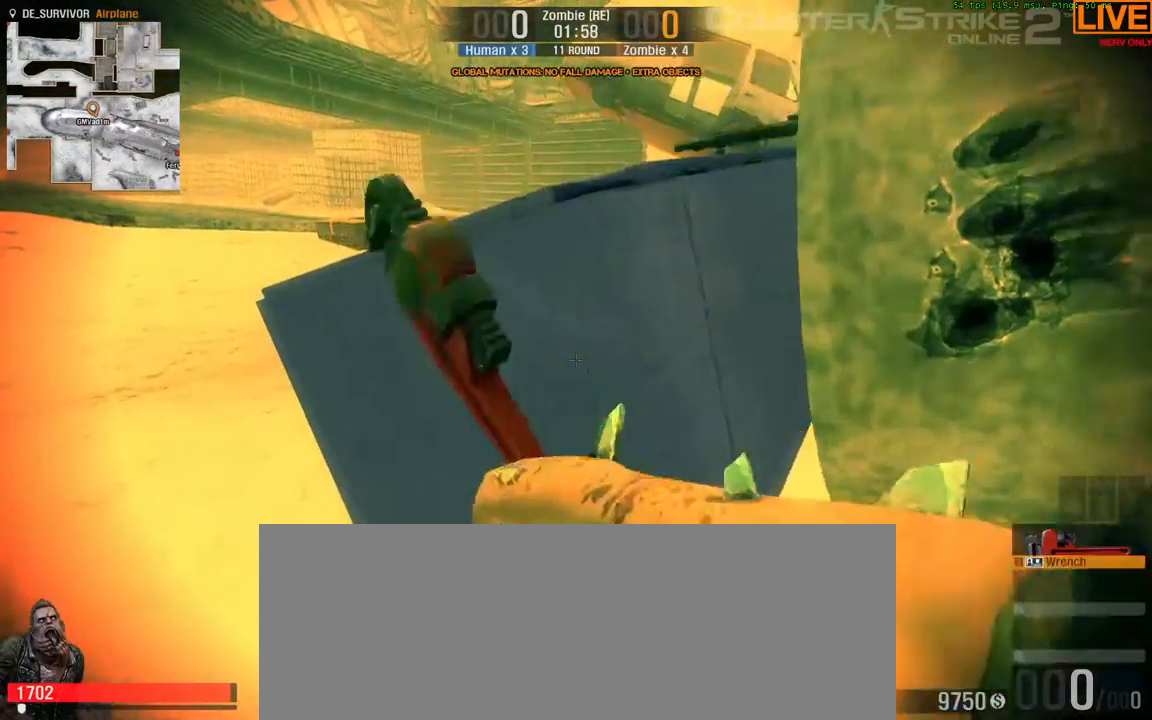
{"keys": ["a"], "events": [[167, "a", "up"], [350, "a", "down"], [400, "w", "up"], [483, "ctrl_l", "up"]]}
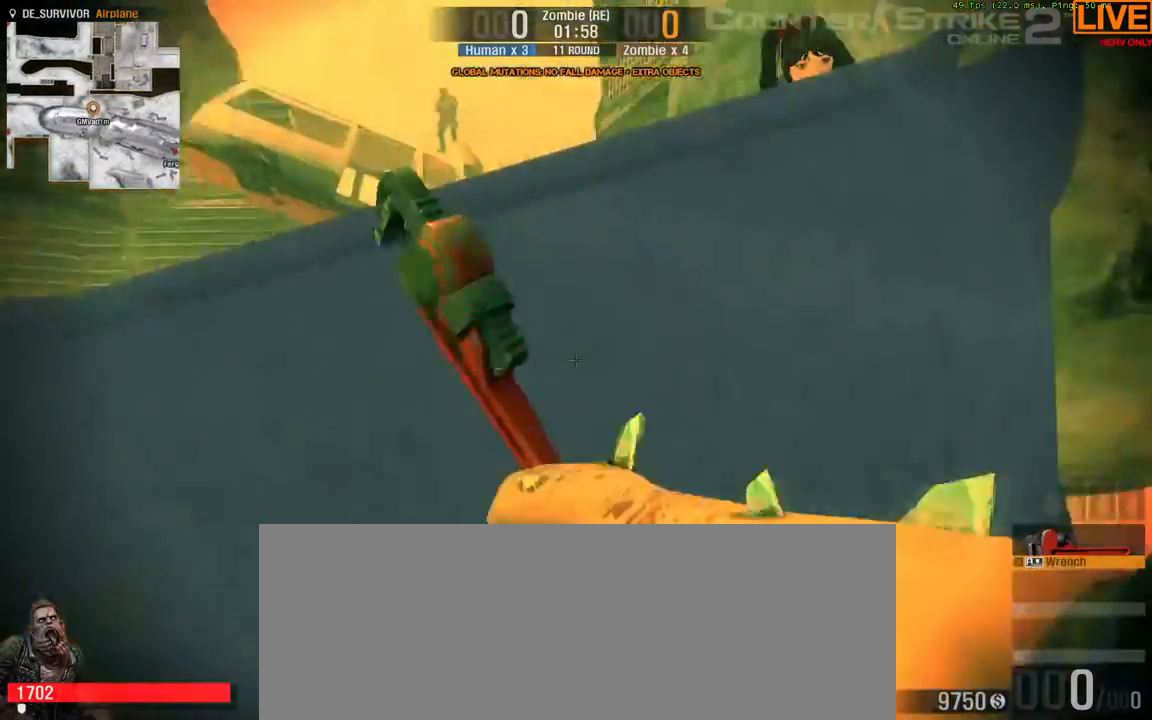
{"keys": ["a", "w"], "events": [[450, "w", "down"]]}